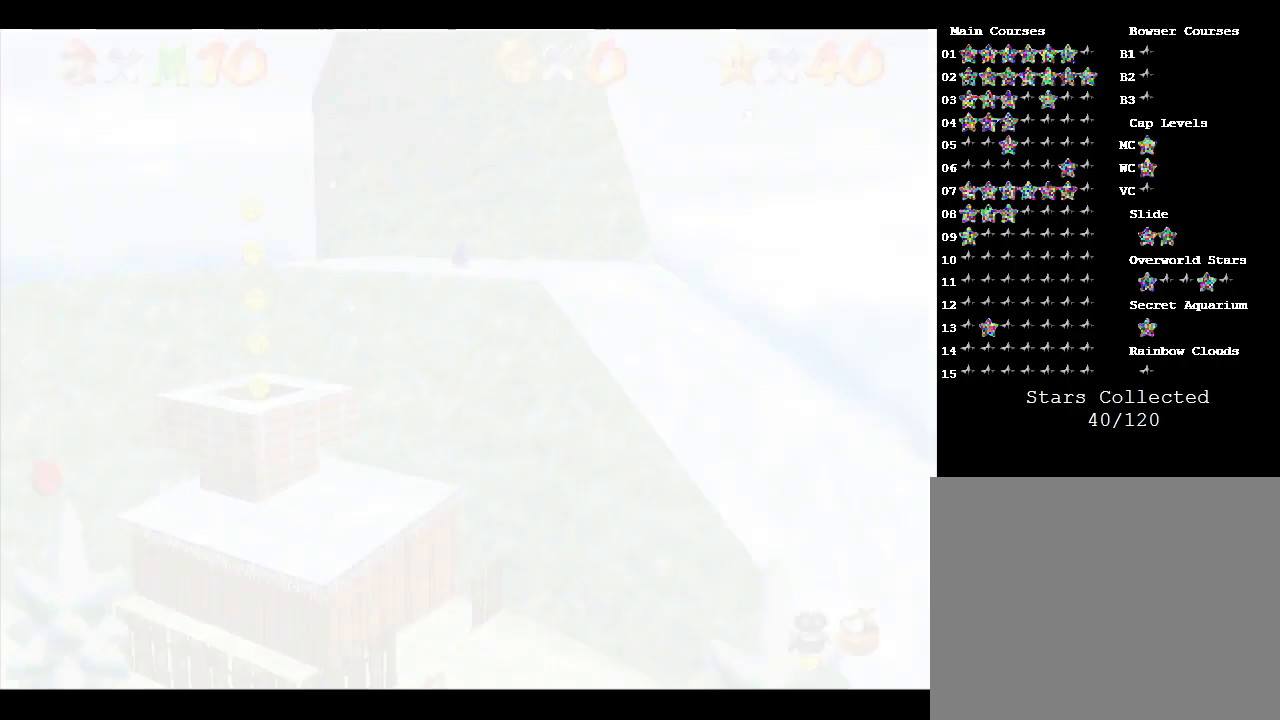
Gameplay with a controller (Nintendo layout); each line is a JSON object with the inputs held at the frame after it. "events" lists button and stick changes between this image and that frame as [ms after this image, input, new state], when the widget could be followed in between. Not read: L3 R3.
{"buttons": [], "left_stick": "up", "events": []}
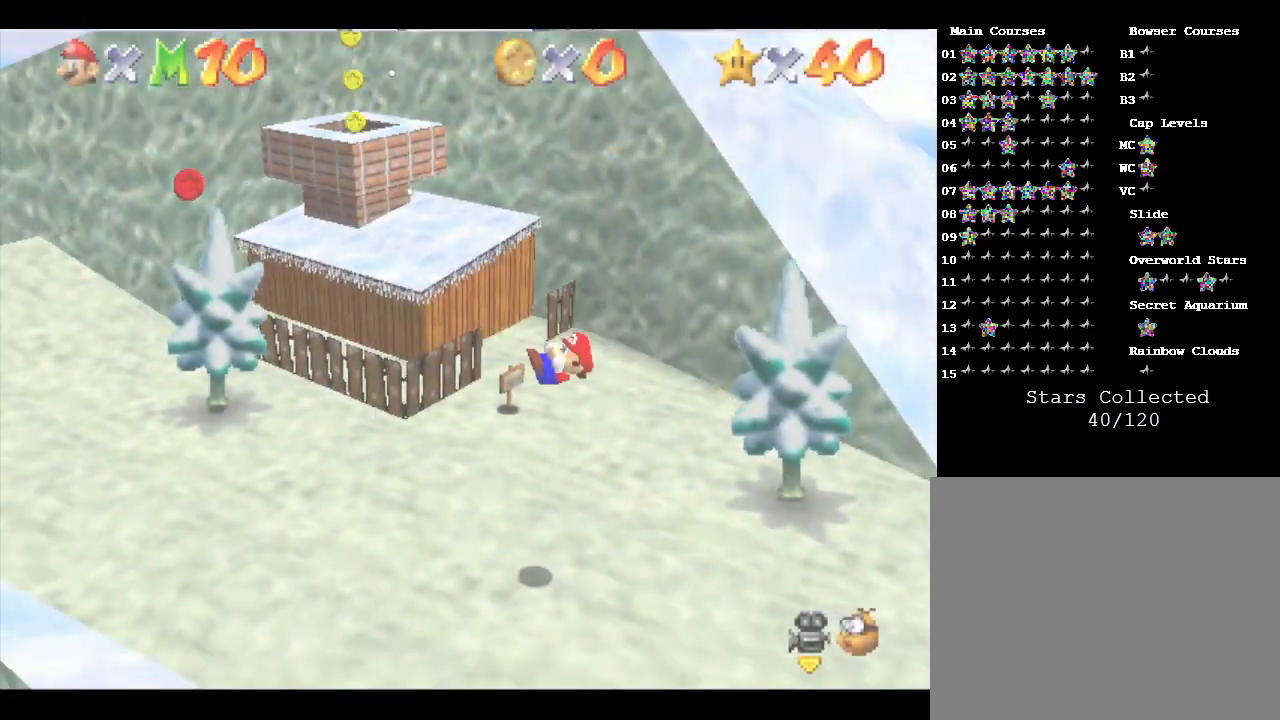
{"buttons": [], "left_stick": "up-left", "events": [[50, "left_stick", "up-left"]]}
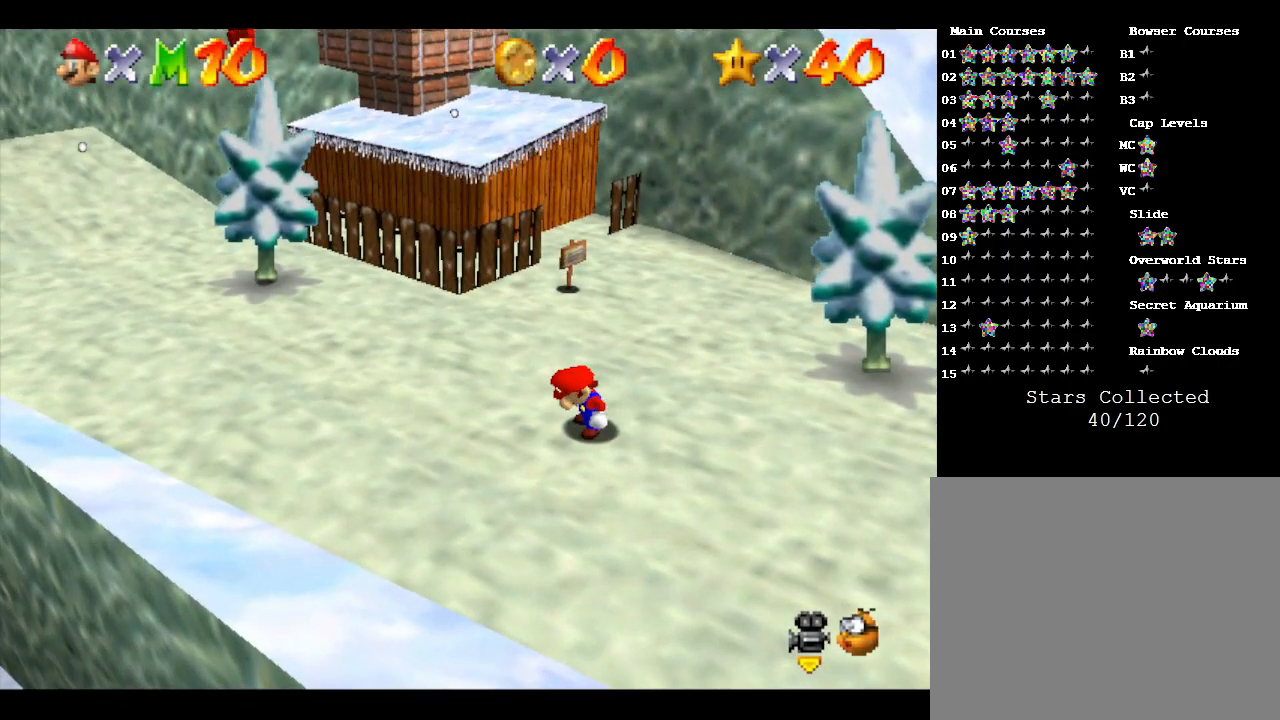
{"buttons": [], "left_stick": "up-left", "events": []}
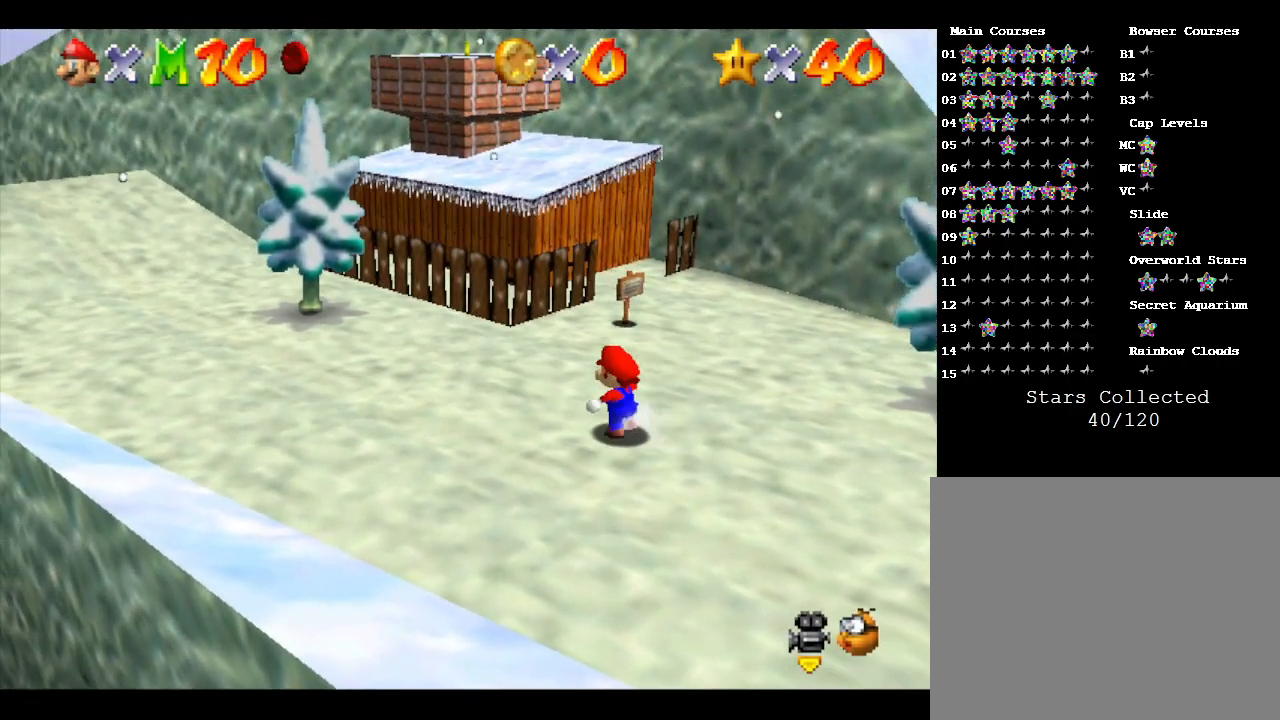
{"buttons": [], "left_stick": "up-left", "events": []}
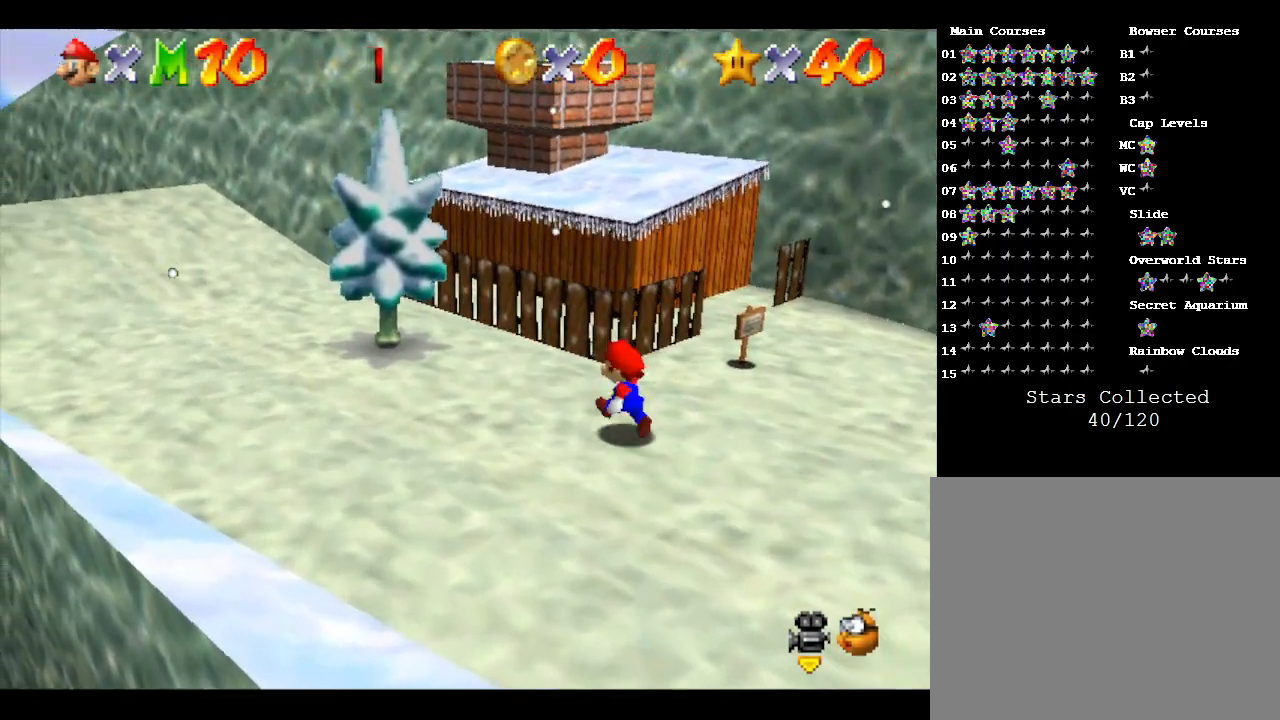
{"buttons": ["A"], "left_stick": "up-left", "events": [[217, "A", "down"]]}
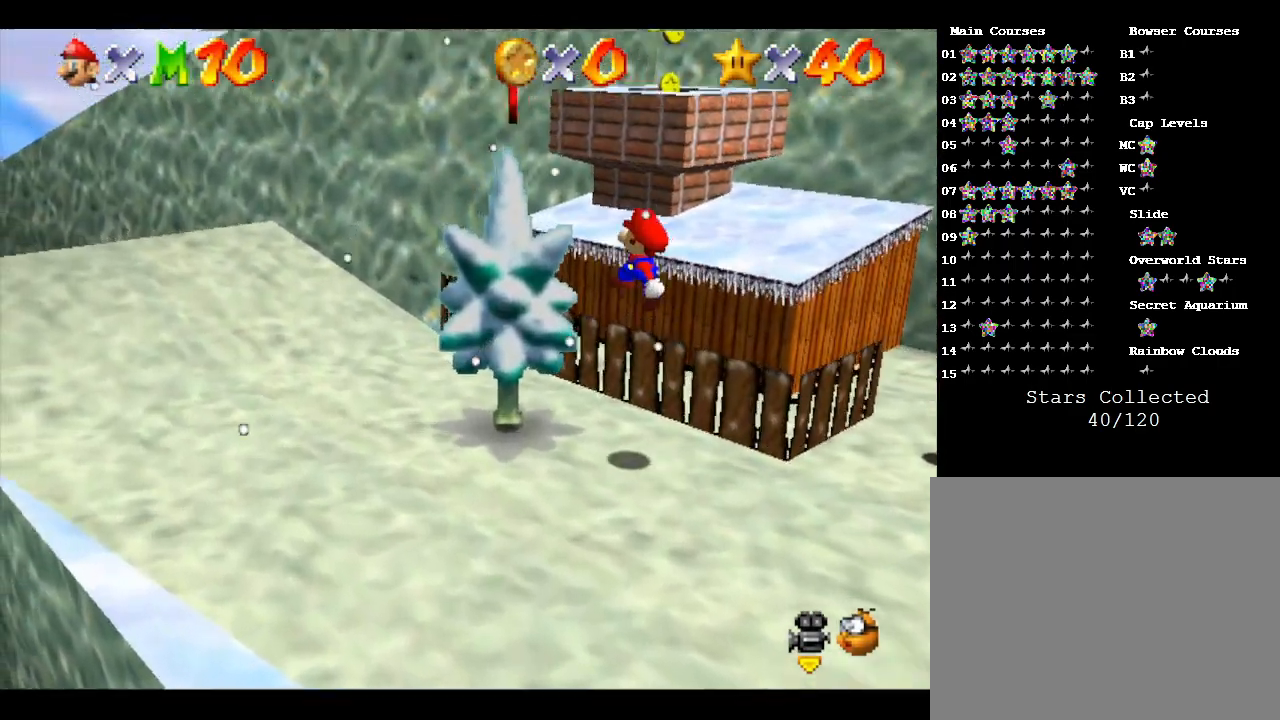
{"buttons": [], "left_stick": "up", "events": [[183, "A", "up"], [300, "left_stick", "up"]]}
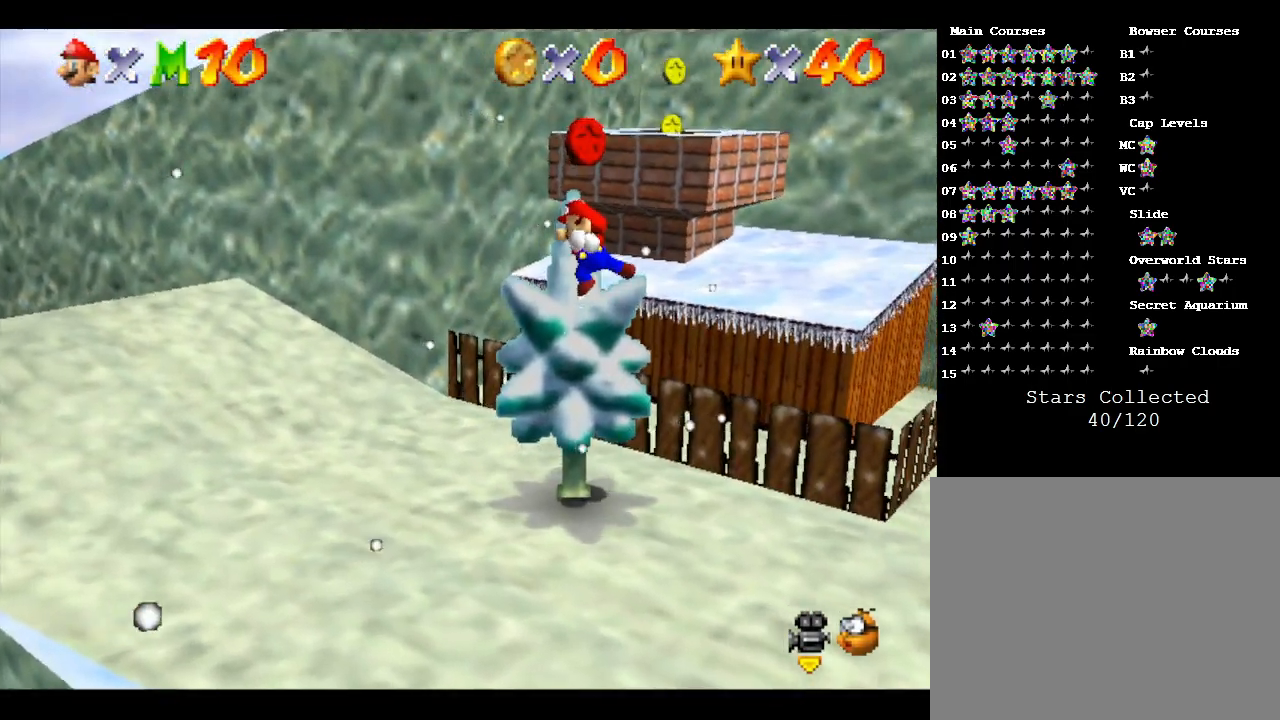
{"buttons": [], "left_stick": "up", "events": []}
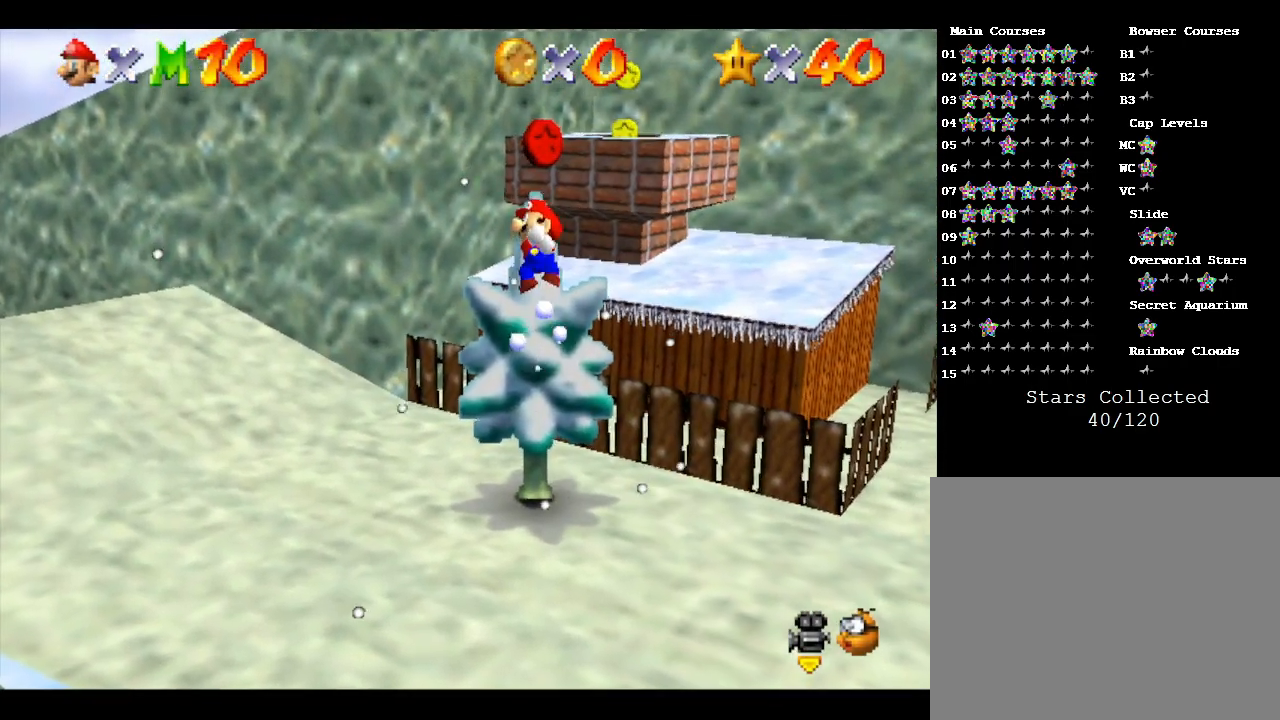
{"buttons": ["A"], "left_stick": "up", "events": [[167, "A", "down"]]}
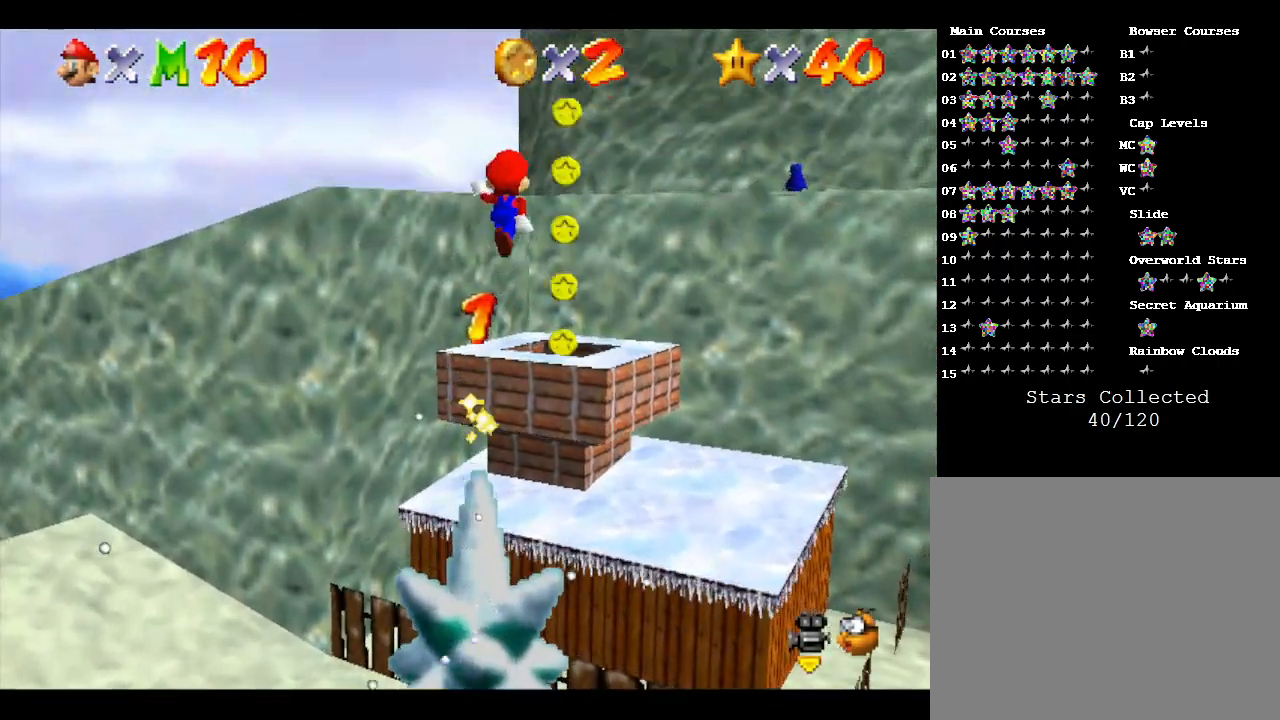
{"buttons": [], "left_stick": "center", "events": [[133, "left_stick", "down"], [200, "A", "up"], [500, "left_stick", "center"]]}
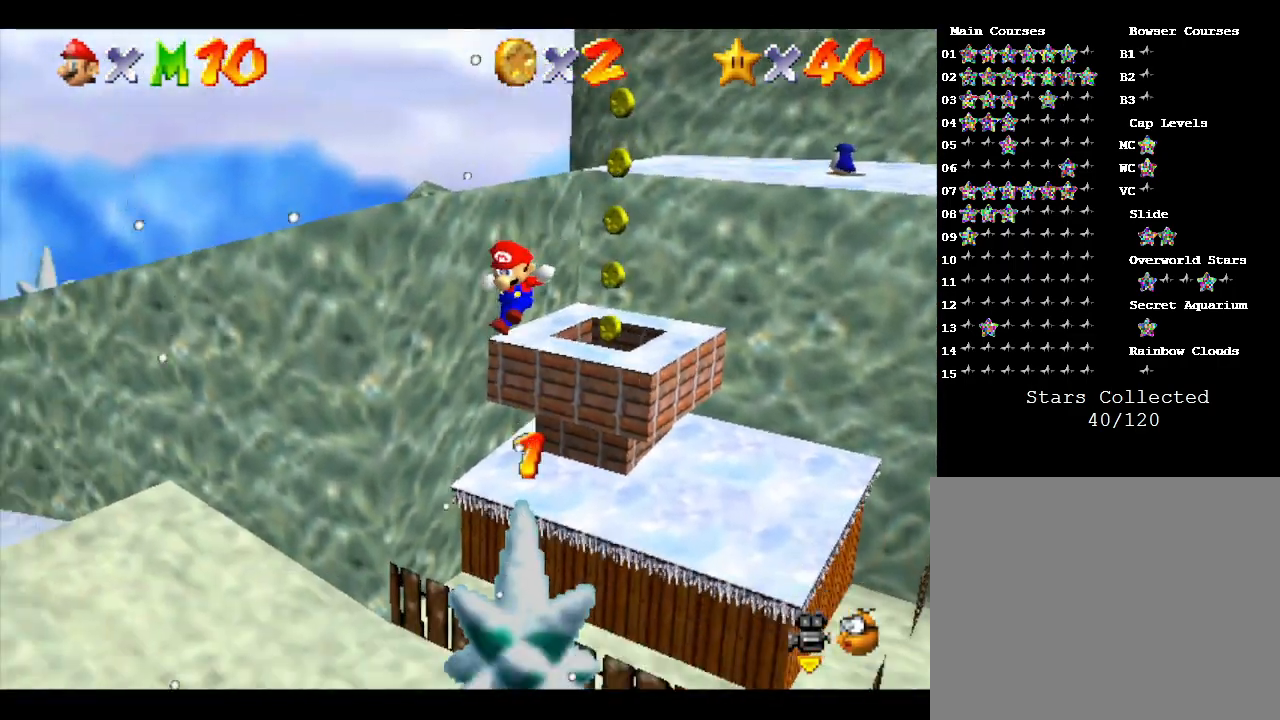
{"buttons": [], "left_stick": "up-right", "events": [[33, "left_stick", "up-right"]]}
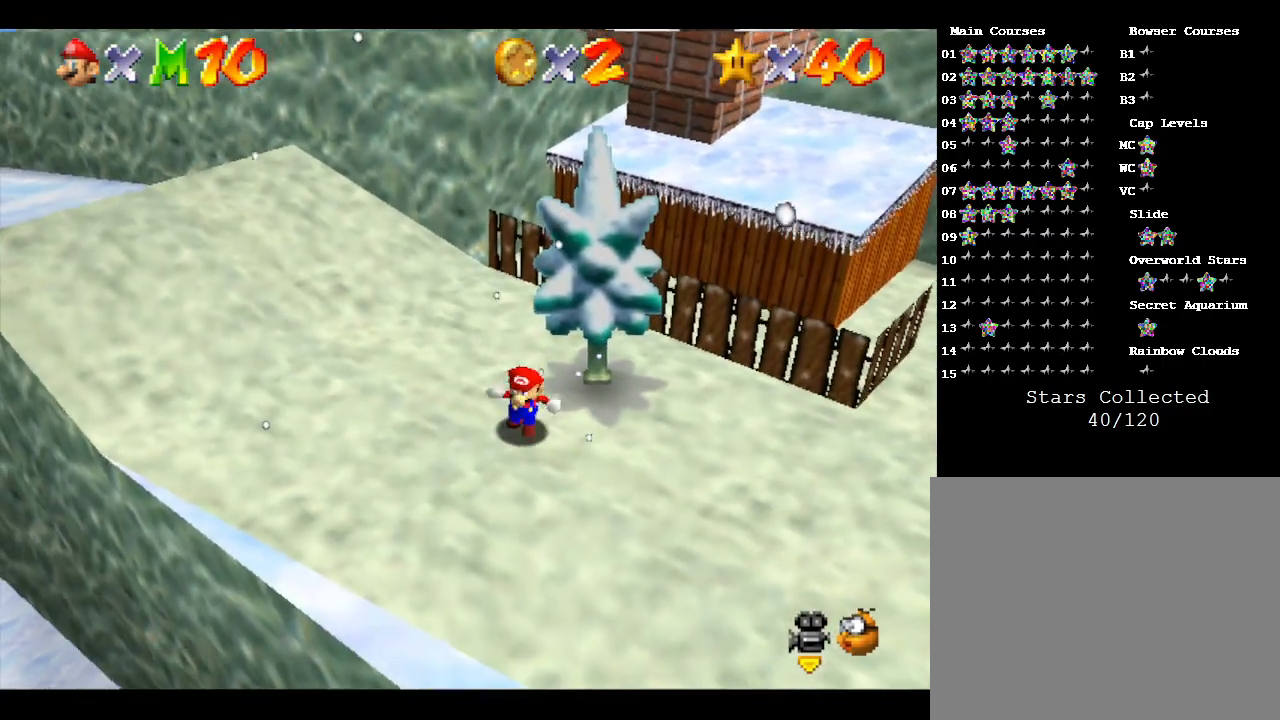
{"buttons": ["A"], "left_stick": "up-right", "events": [[33, "A", "down"]]}
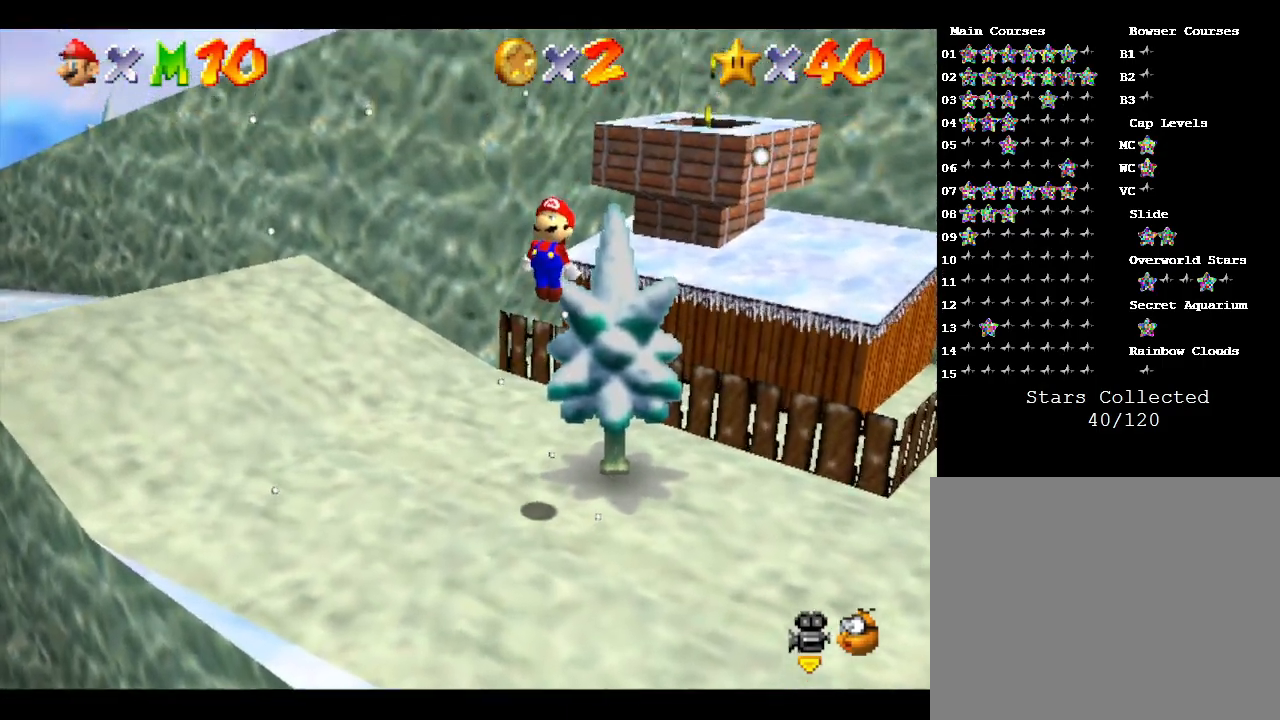
{"buttons": [], "left_stick": "up", "events": [[83, "left_stick", "up"], [300, "A", "up"]]}
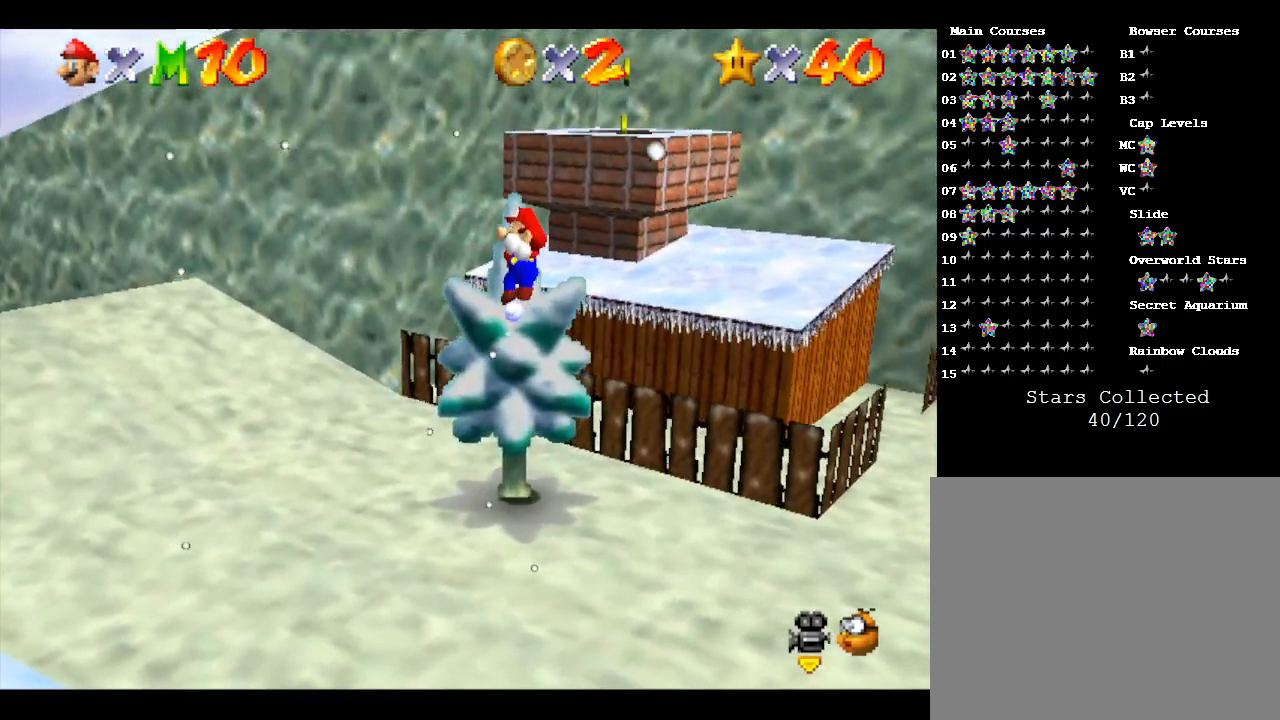
{"buttons": ["A"], "left_stick": "up", "events": [[500, "A", "down"]]}
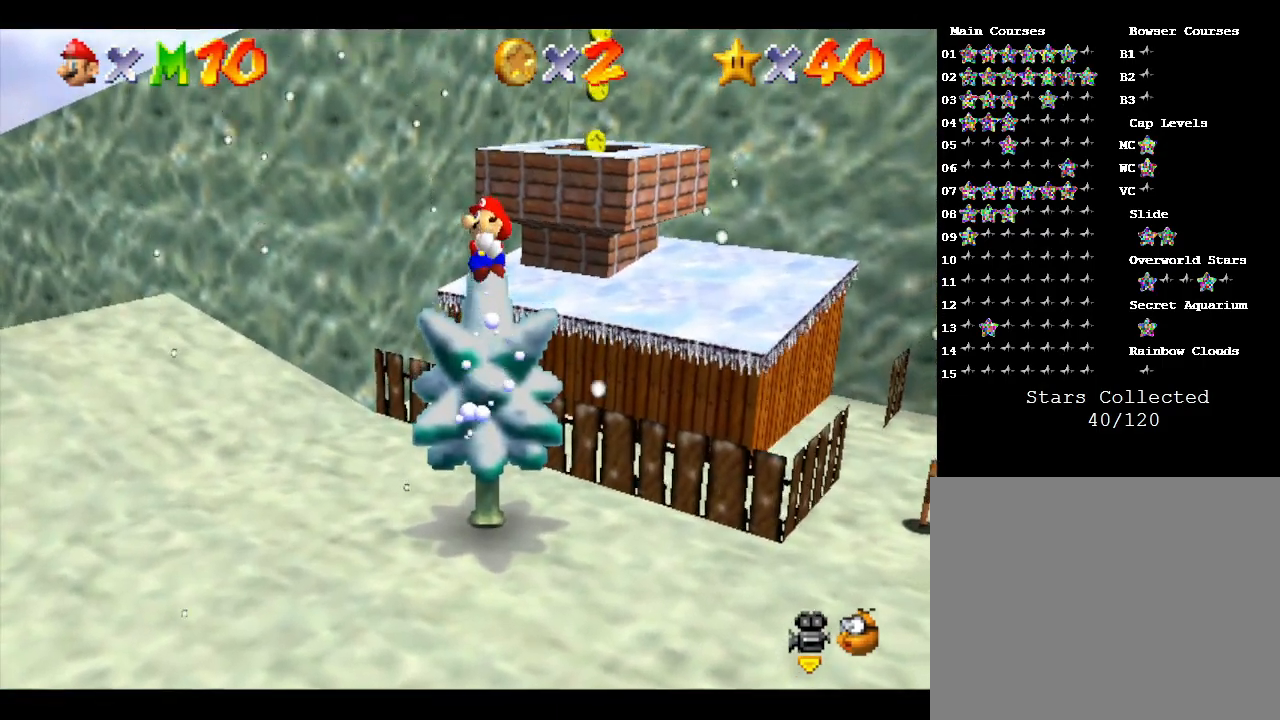
{"buttons": ["A"], "left_stick": "center", "events": [[383, "left_stick", "center"]]}
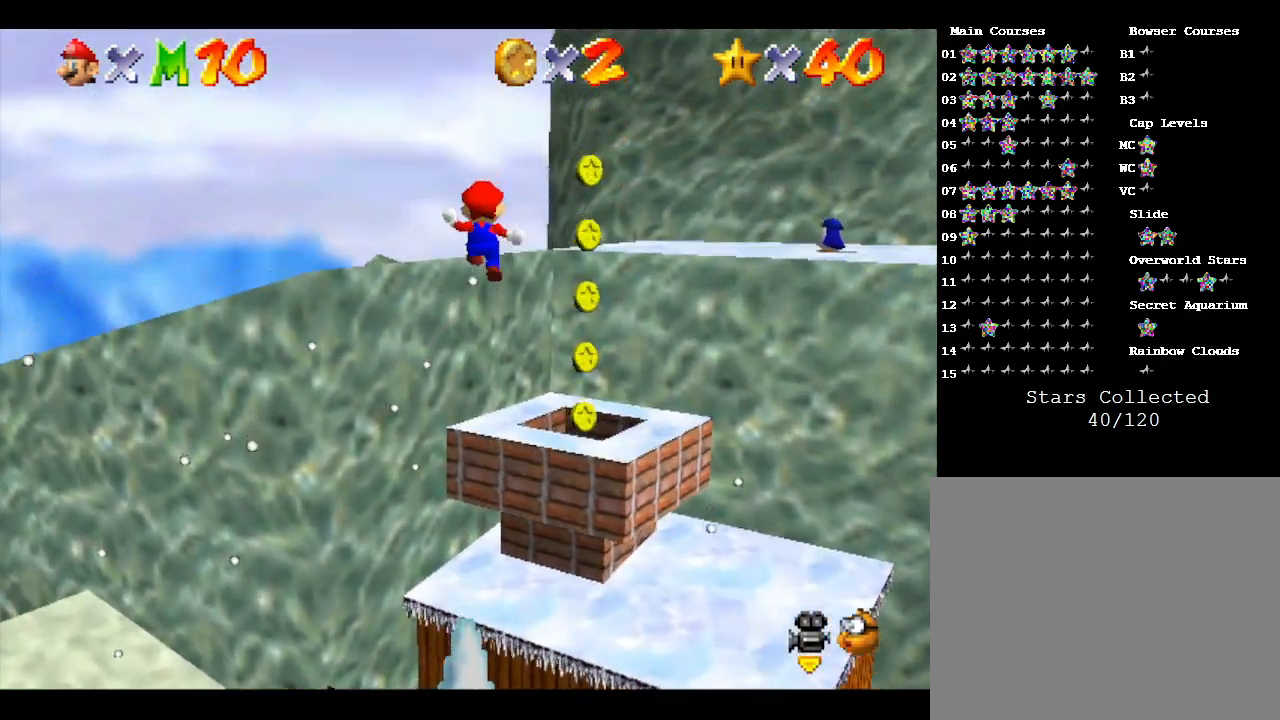
{"buttons": [], "left_stick": "down-right", "events": [[50, "left_stick", "down-right"], [217, "left_stick", "down"], [283, "A", "up"], [350, "left_stick", "center"], [483, "left_stick", "down-right"]]}
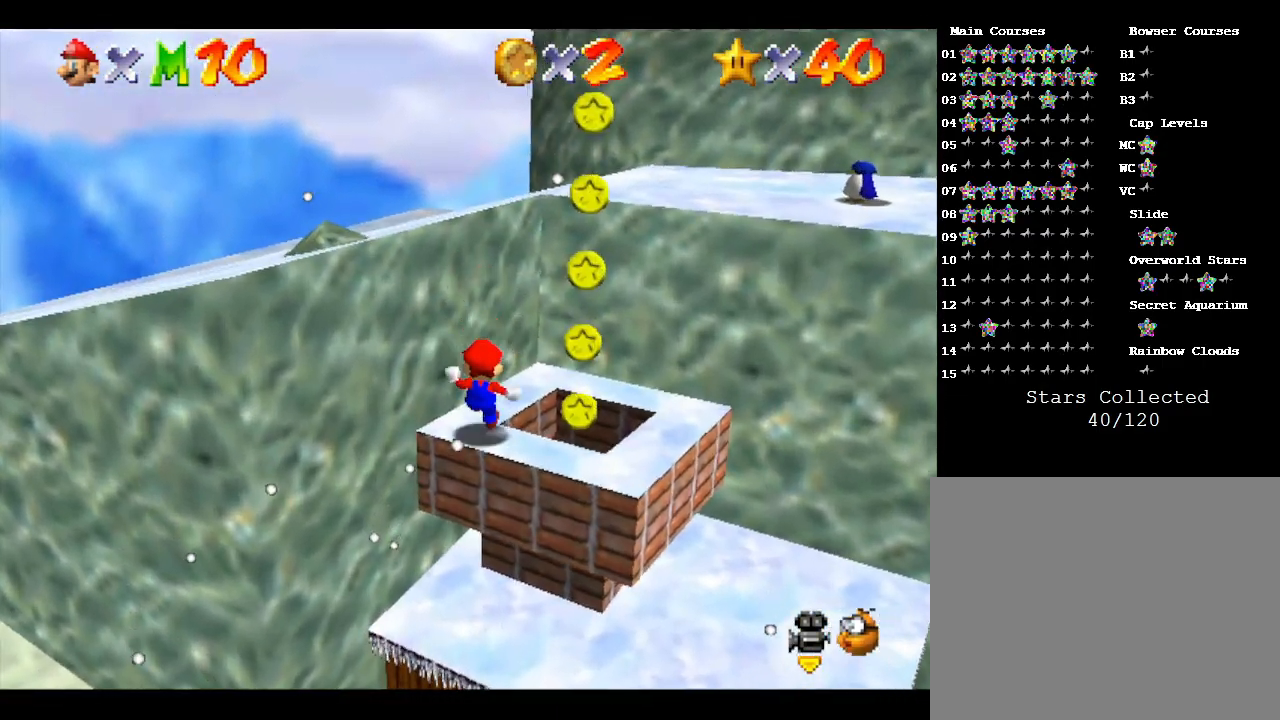
{"buttons": ["A"], "left_stick": "right", "events": [[33, "A", "down"], [283, "left_stick", "right"]]}
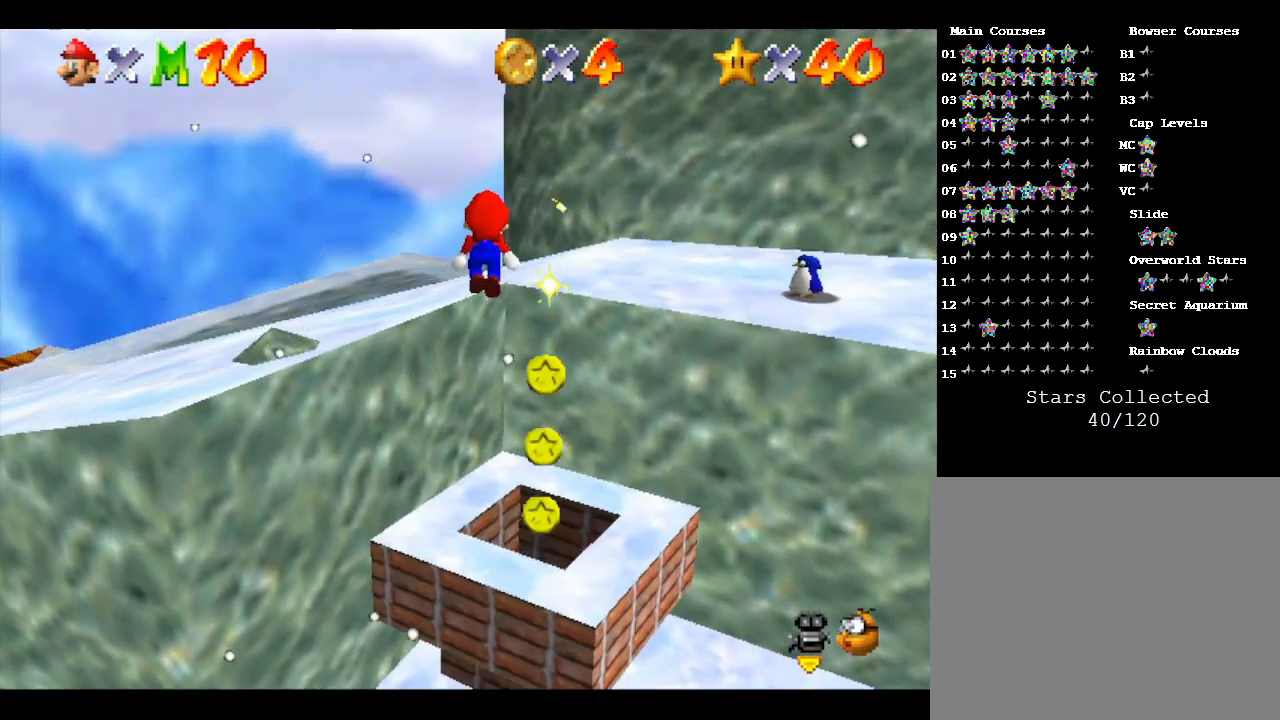
{"buttons": [], "left_stick": "down", "events": [[33, "B", "down"], [33, "left_stick", "up-right"], [383, "A", "up"], [383, "B", "up"], [383, "left_stick", "center"], [483, "left_stick", "down"]]}
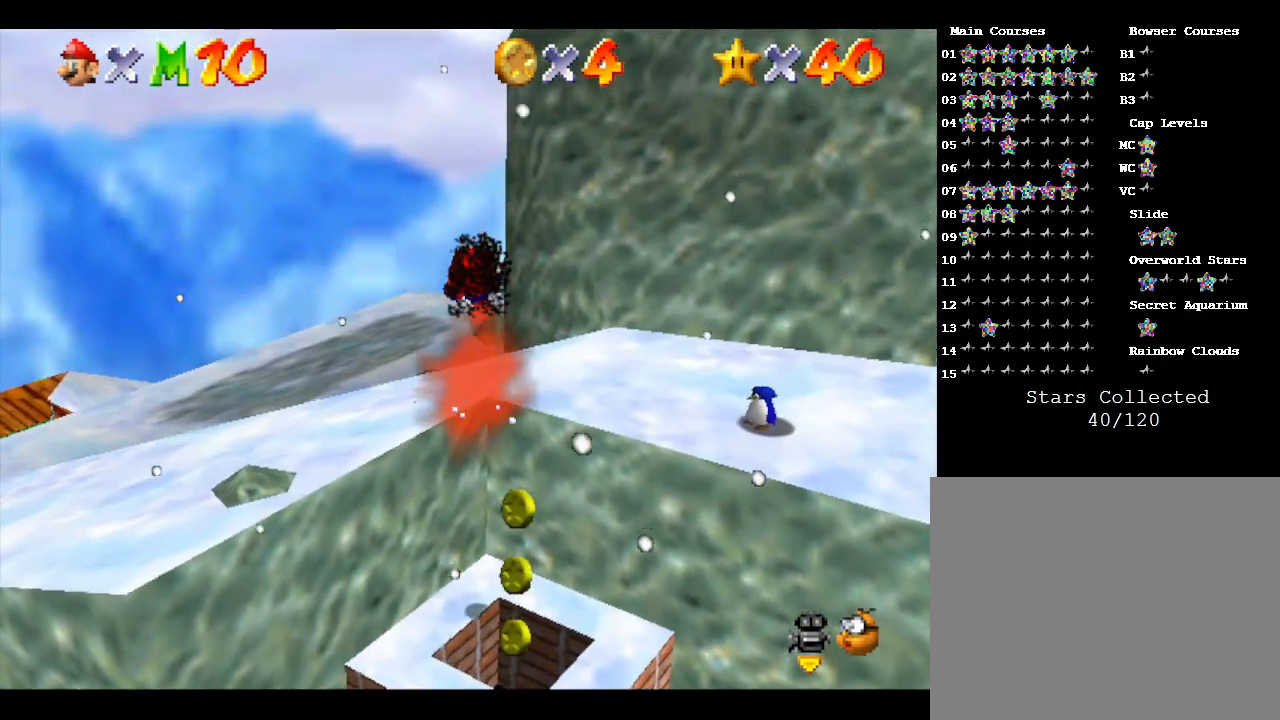
{"buttons": [], "left_stick": "down", "events": [[183, "left_stick", "center"], [400, "left_stick", "down"]]}
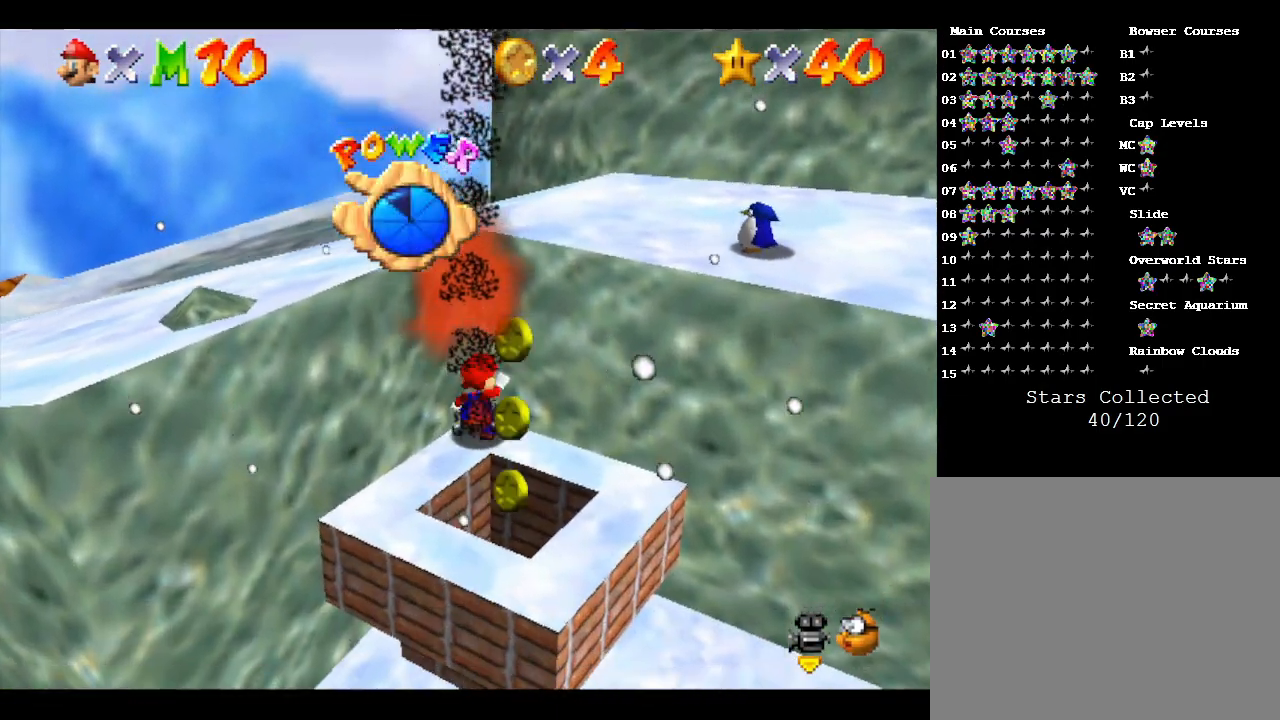
{"buttons": ["B"], "left_stick": "center", "events": [[150, "B", "down"], [150, "left_stick", "center"], [267, "B", "up"], [367, "B", "down"], [433, "B", "up"], [483, "B", "down"]]}
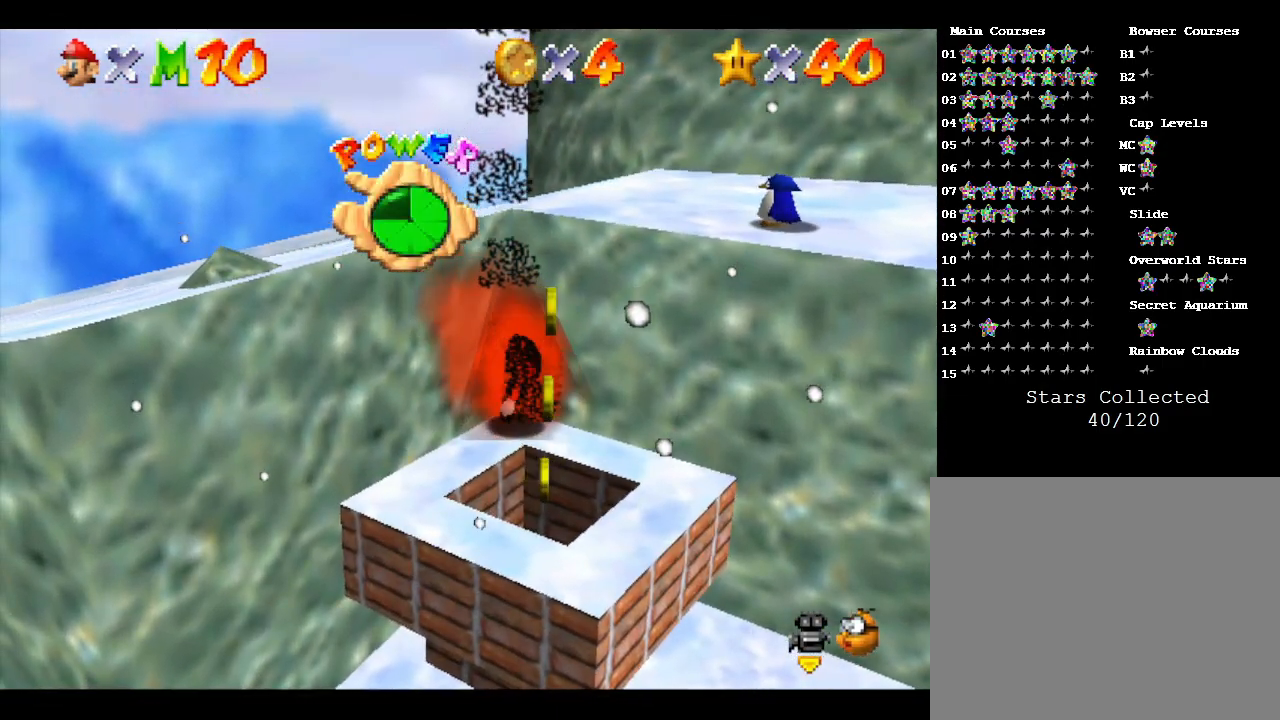
{"buttons": ["B"], "left_stick": "center", "events": [[50, "B", "up"], [117, "B", "down"], [183, "B", "up"], [233, "B", "down"], [283, "B", "up"], [333, "B", "down"], [400, "B", "up"], [433, "B", "down"]]}
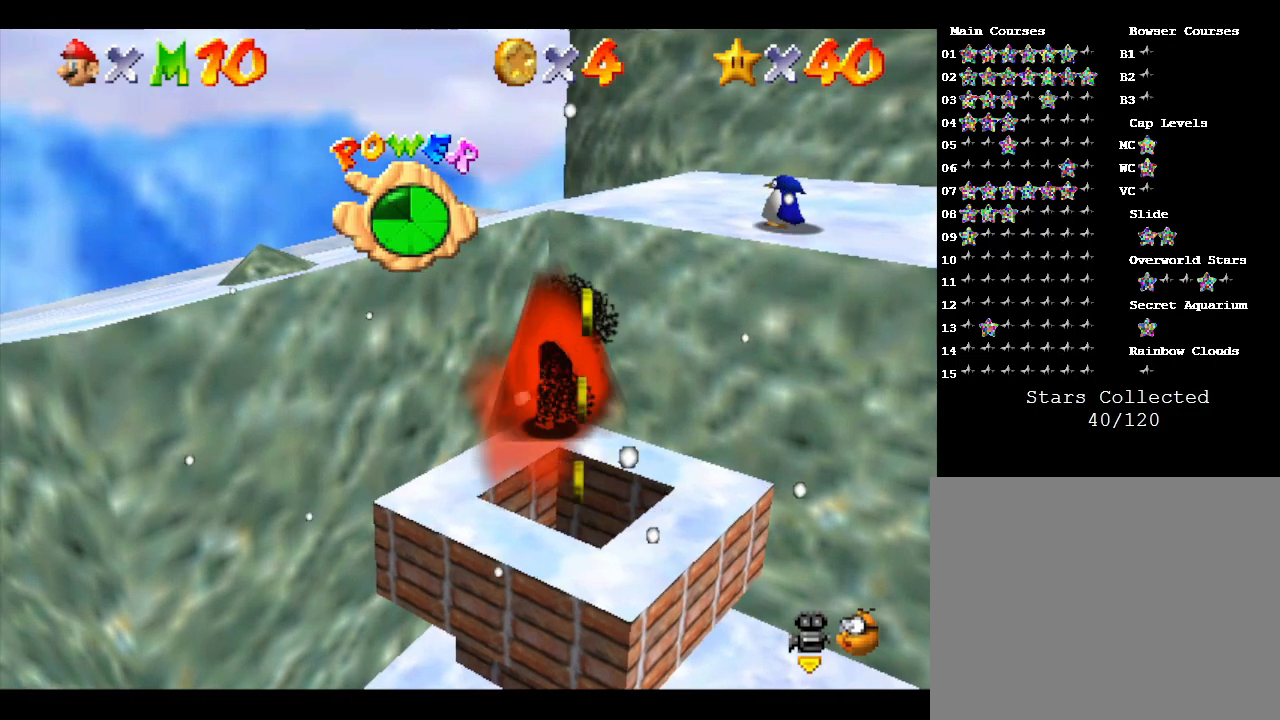
{"buttons": [], "left_stick": "center", "events": [[33, "B", "up"], [83, "B", "down"], [150, "B", "up"], [183, "B", "down"], [250, "B", "up"], [300, "B", "down"], [367, "B", "up"], [400, "B", "down"], [450, "B", "up"]]}
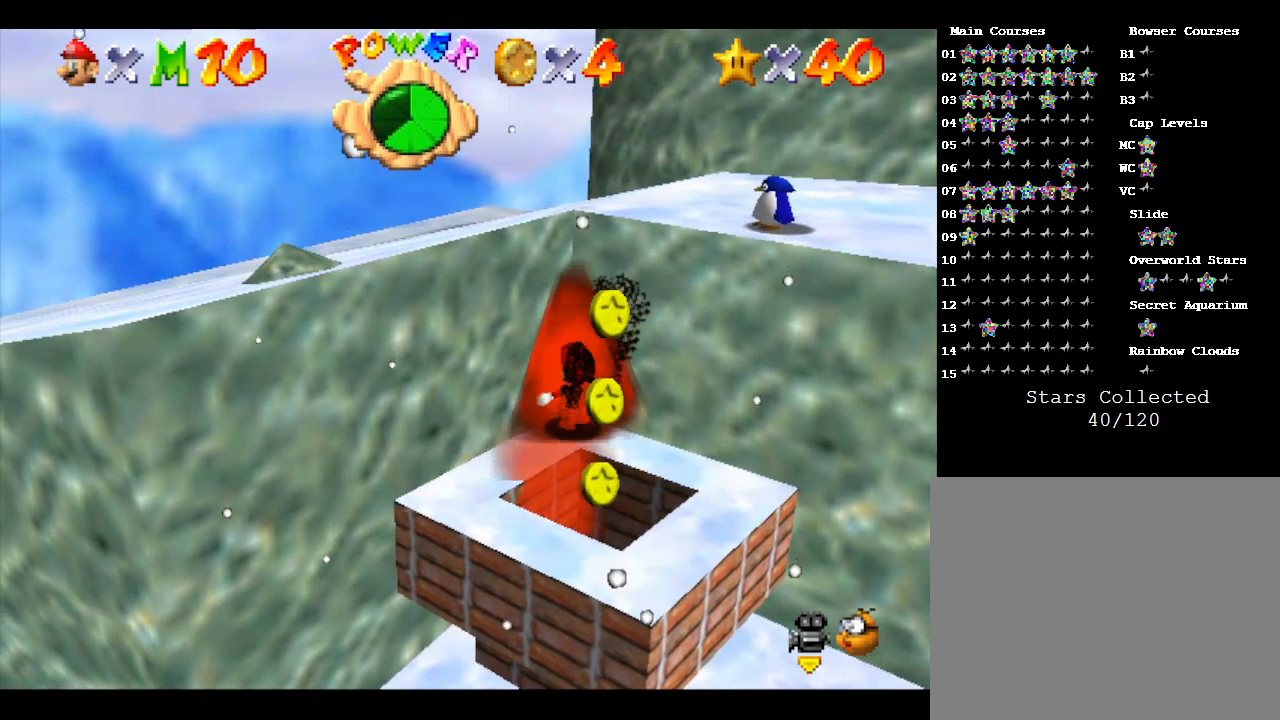
{"buttons": ["B"], "left_stick": "center", "events": [[50, "B", "down"], [83, "B", "up"], [183, "B", "down"], [200, "B", "up"], [267, "B", "down"], [333, "B", "up"], [367, "B", "down"], [467, "B", "up"], [500, "B", "down"]]}
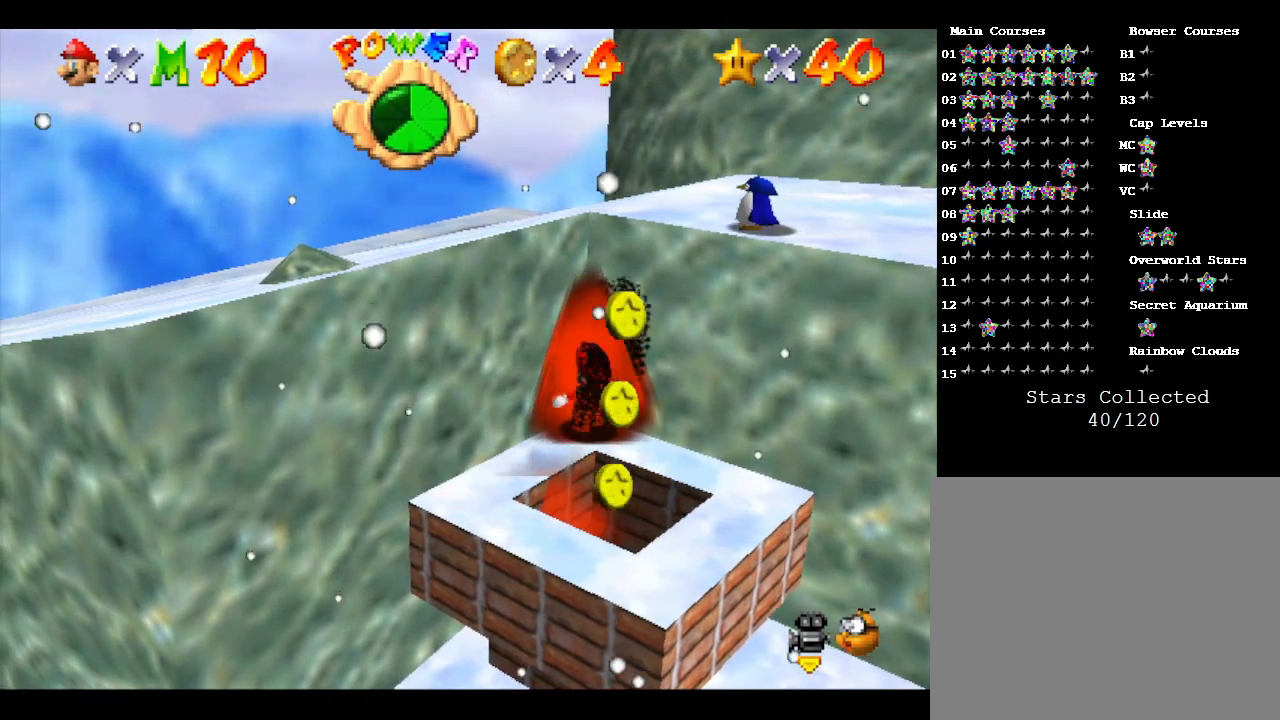
{"buttons": [], "left_stick": "center", "events": [[117, "B", "up"], [150, "B", "down"], [233, "B", "up"], [300, "B", "down"], [333, "B", "up"], [367, "B", "down"], [450, "B", "up"]]}
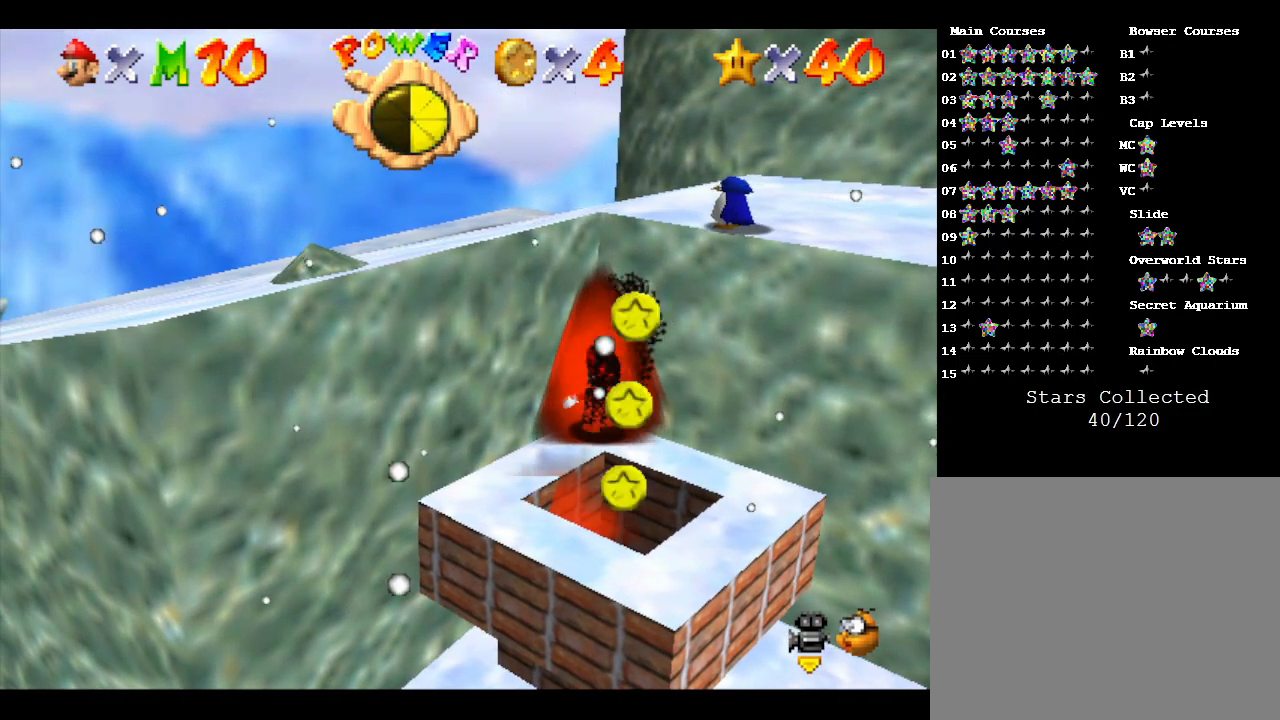
{"buttons": ["B"], "left_stick": "center", "events": [[33, "B", "down"], [67, "B", "up"], [133, "B", "down"], [167, "B", "up"], [233, "B", "down"], [300, "B", "up"], [383, "B", "down"], [450, "B", "up"], [483, "B", "down"]]}
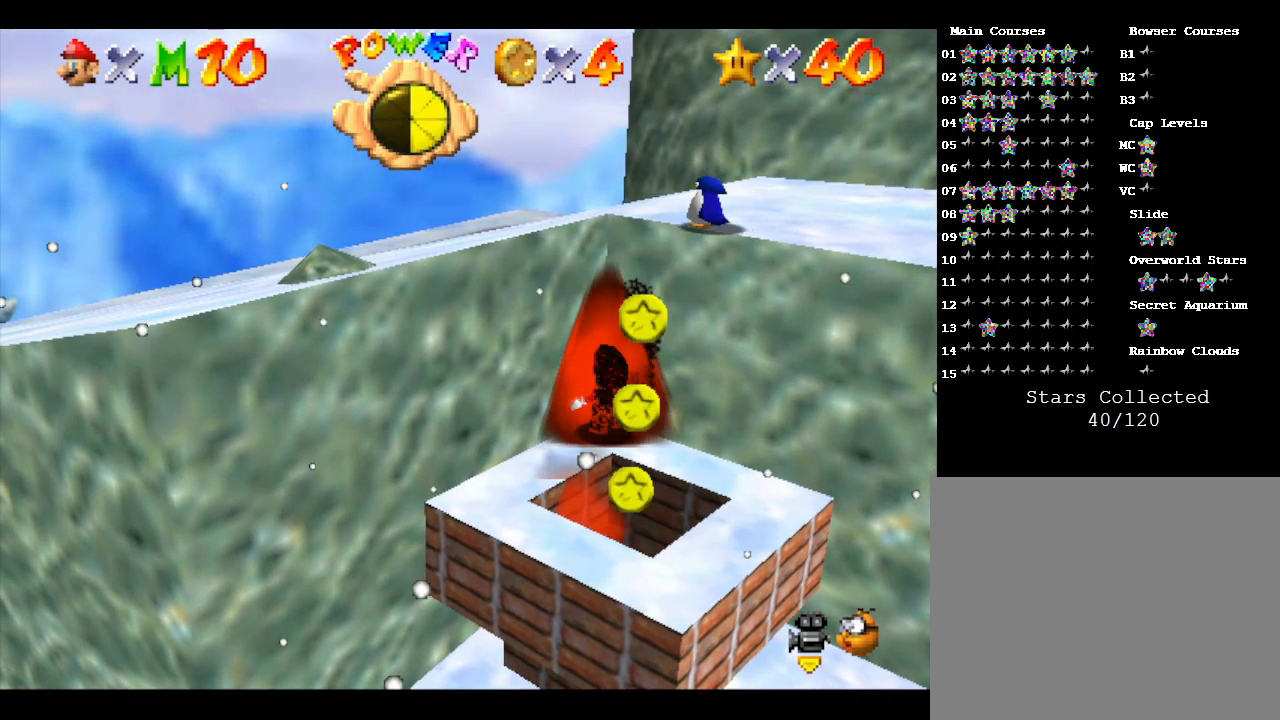
{"buttons": [], "left_stick": "right", "events": [[67, "B", "up"], [100, "B", "down"], [200, "B", "up"], [267, "B", "down"], [317, "B", "up"], [383, "B", "down"], [450, "B", "up"], [467, "left_stick", "right"]]}
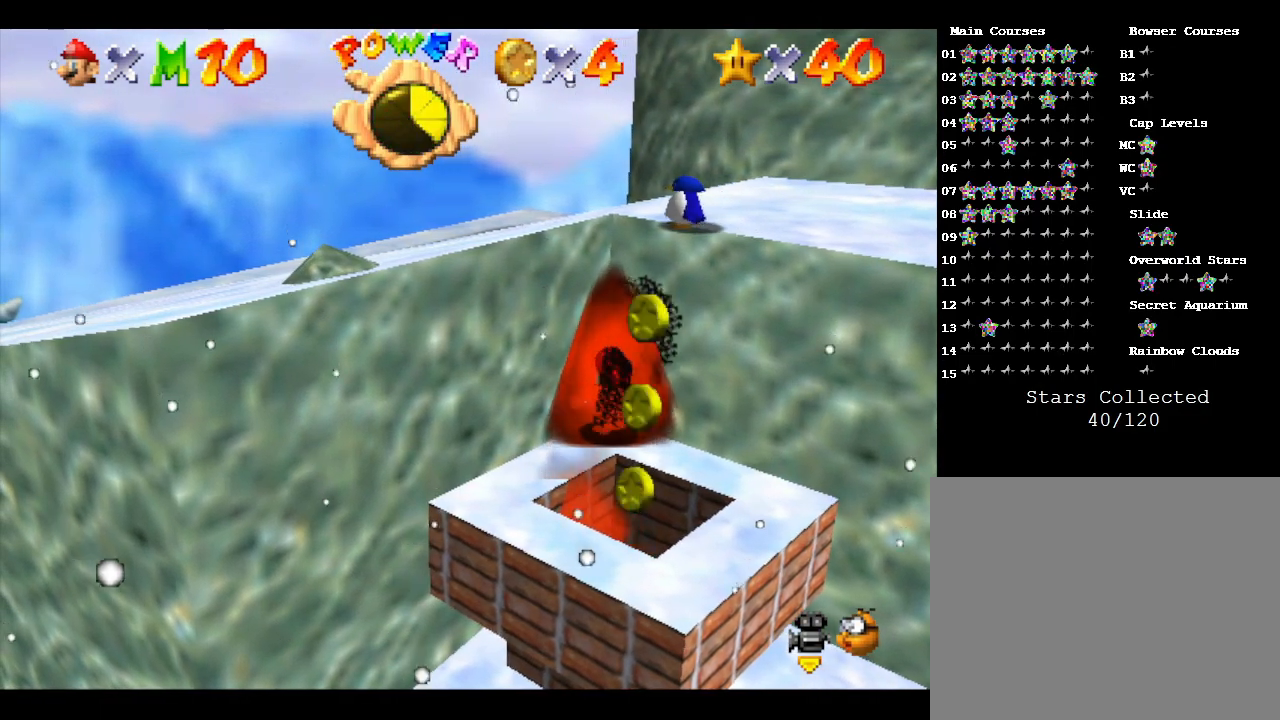
{"buttons": [], "left_stick": "right", "events": []}
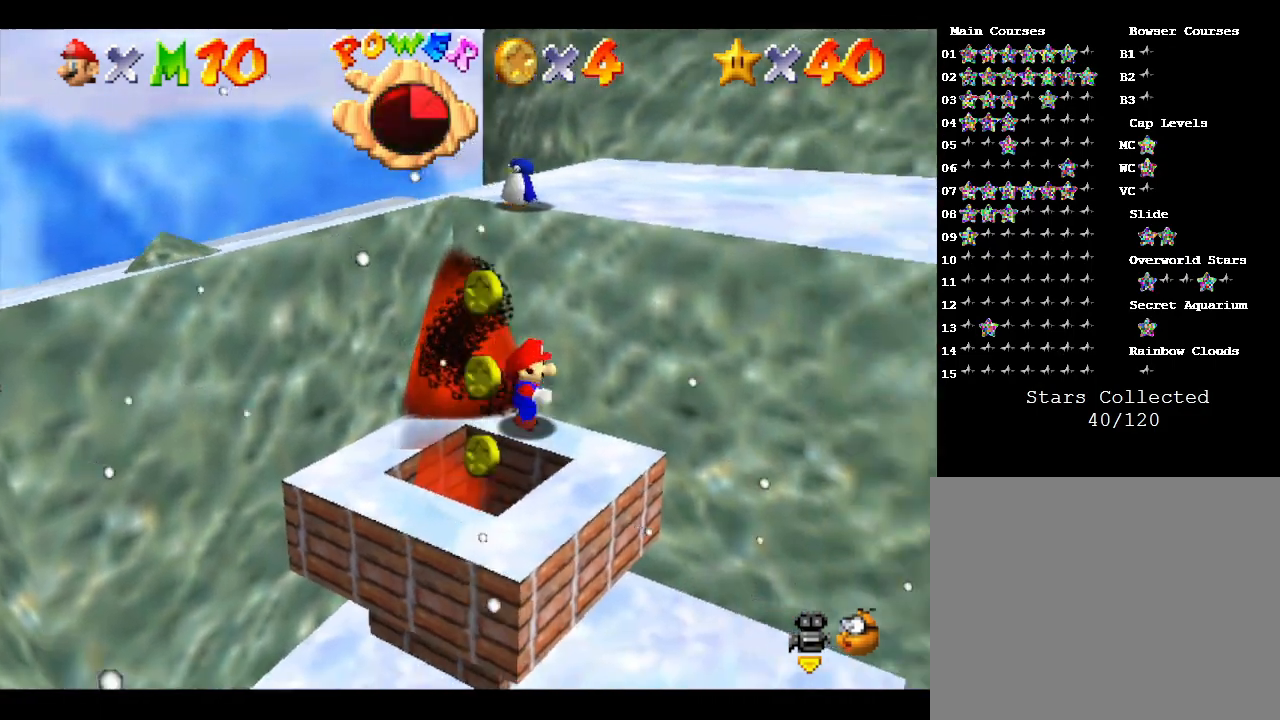
{"buttons": [], "left_stick": "right", "events": []}
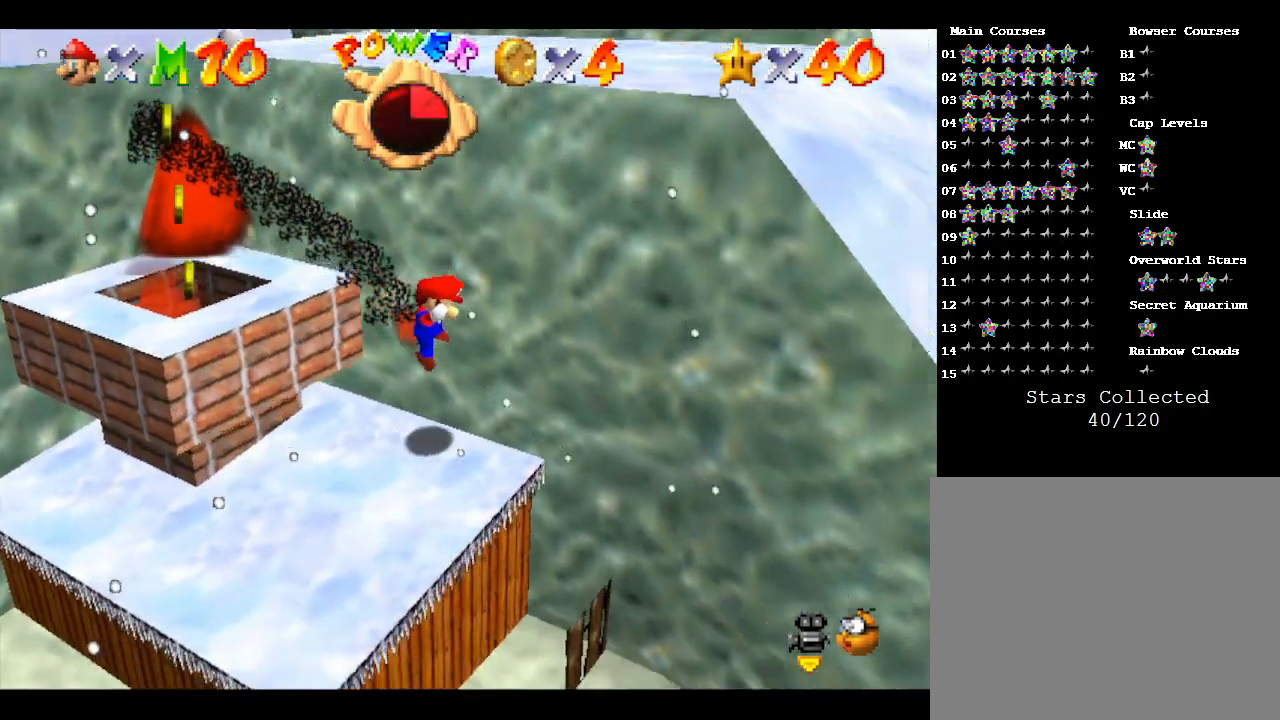
{"buttons": [], "left_stick": "down-right", "events": [[200, "left_stick", "down-right"]]}
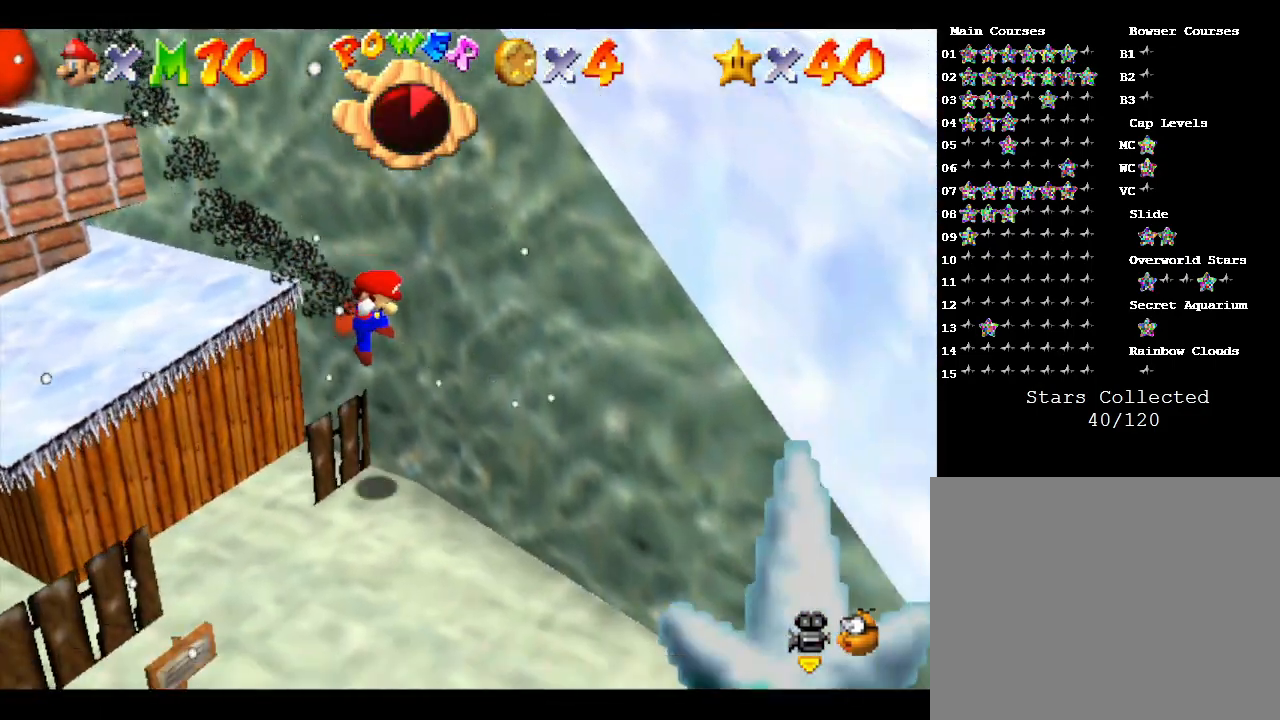
{"buttons": [], "left_stick": "down-left", "events": [[133, "left_stick", "down-left"], [450, "A", "down"], [500, "A", "up"]]}
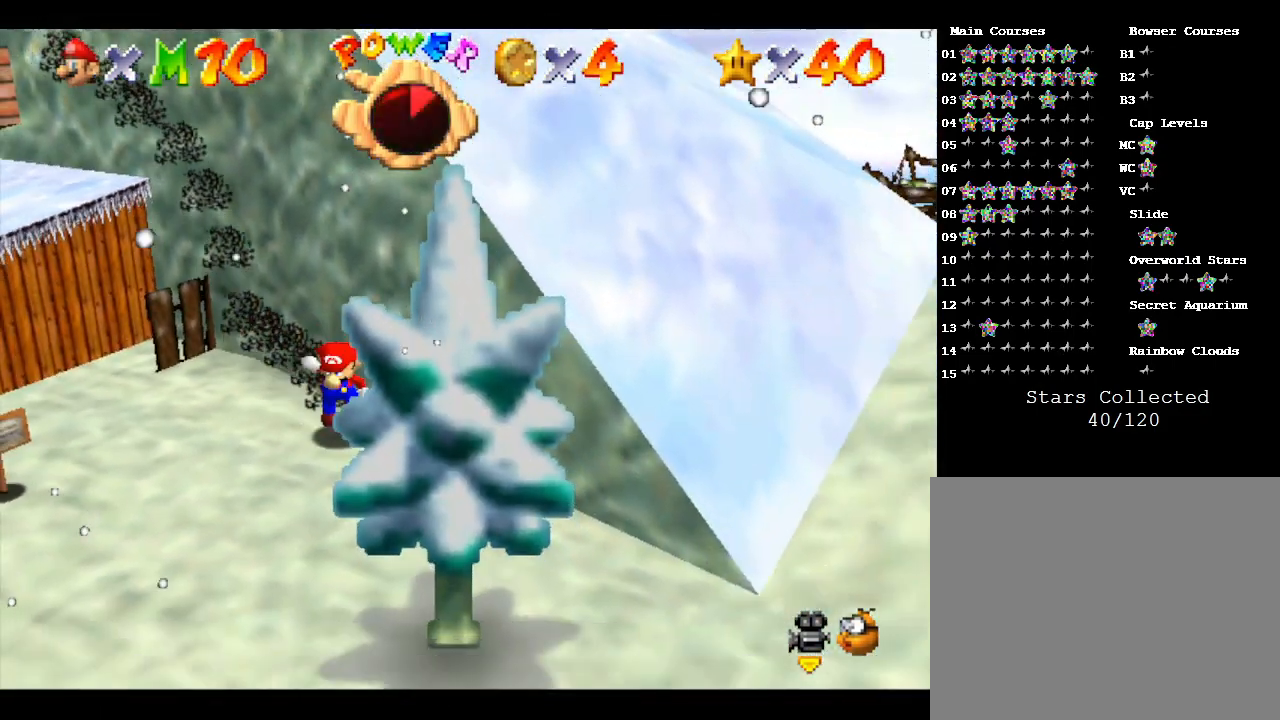
{"buttons": ["A"], "left_stick": "left", "events": [[183, "left_stick", "left"], [250, "A", "down"], [317, "A", "up"], [383, "A", "down"], [450, "A", "up"], [500, "A", "down"]]}
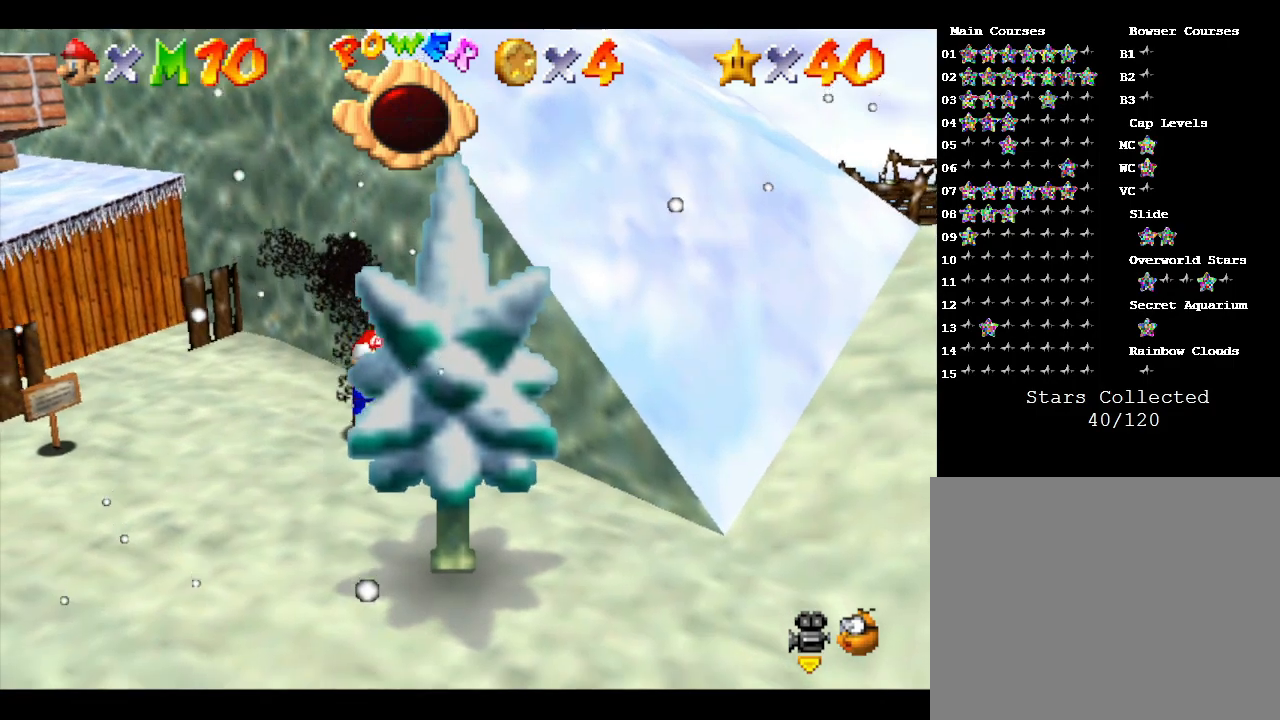
{"buttons": [], "left_stick": "left", "events": [[83, "A", "up"], [167, "A", "down"], [217, "A", "up"], [283, "A", "down"], [383, "A", "up"], [450, "A", "down"], [500, "A", "up"]]}